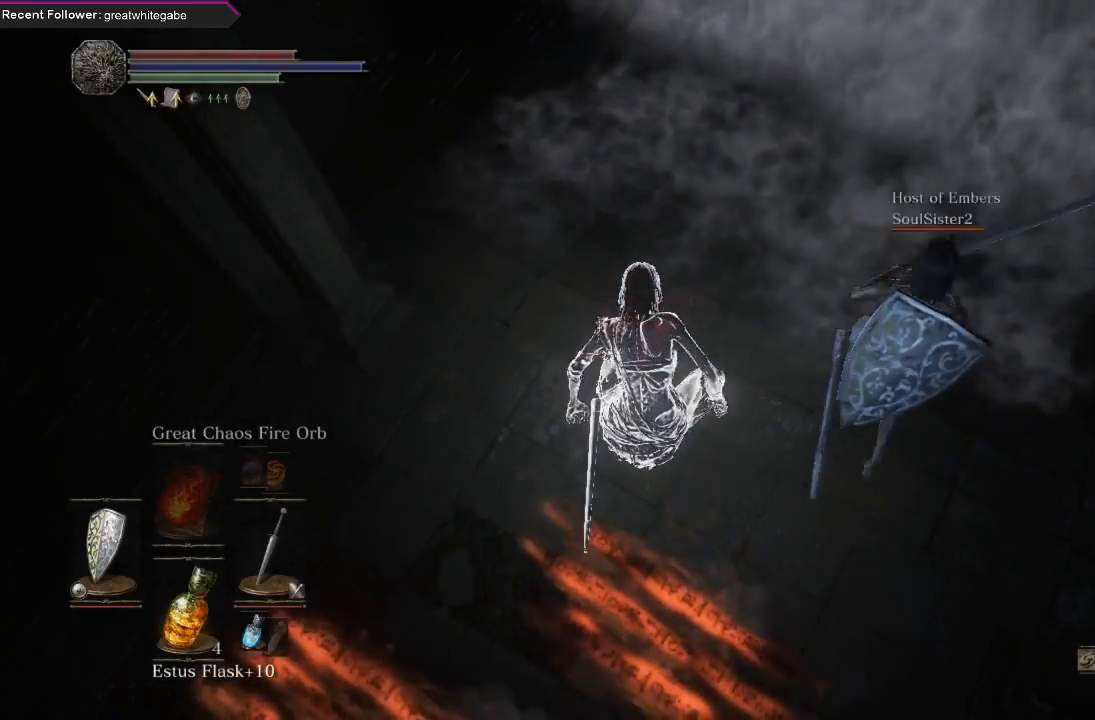
Gameplay with a controller (Xbox layout); each line is a JSON object with the inputs held at the frame after it. "events" lists button and stick changes between this image and that frame as [ms after this image, input, new state], when the widget could be followed in between. Not read: SHARE.
{"buttons": [], "left_stick": "center", "right_stick": "center", "events": []}
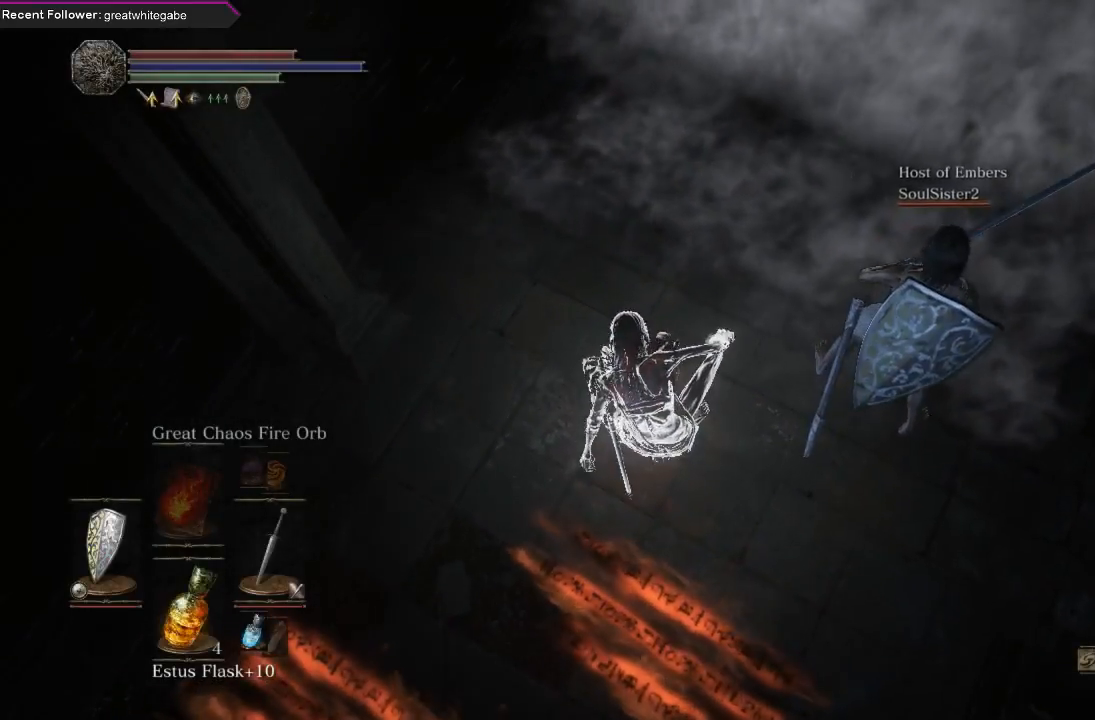
{"buttons": [], "left_stick": "center", "right_stick": "center", "events": []}
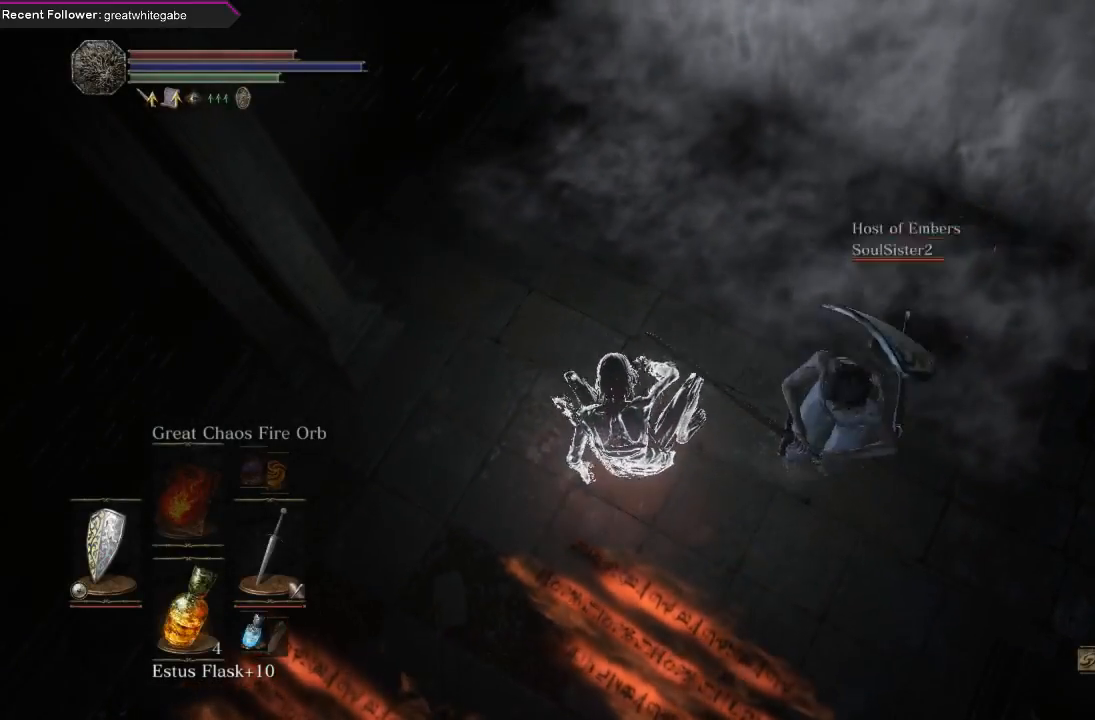
{"buttons": [], "left_stick": "center", "right_stick": "center", "events": []}
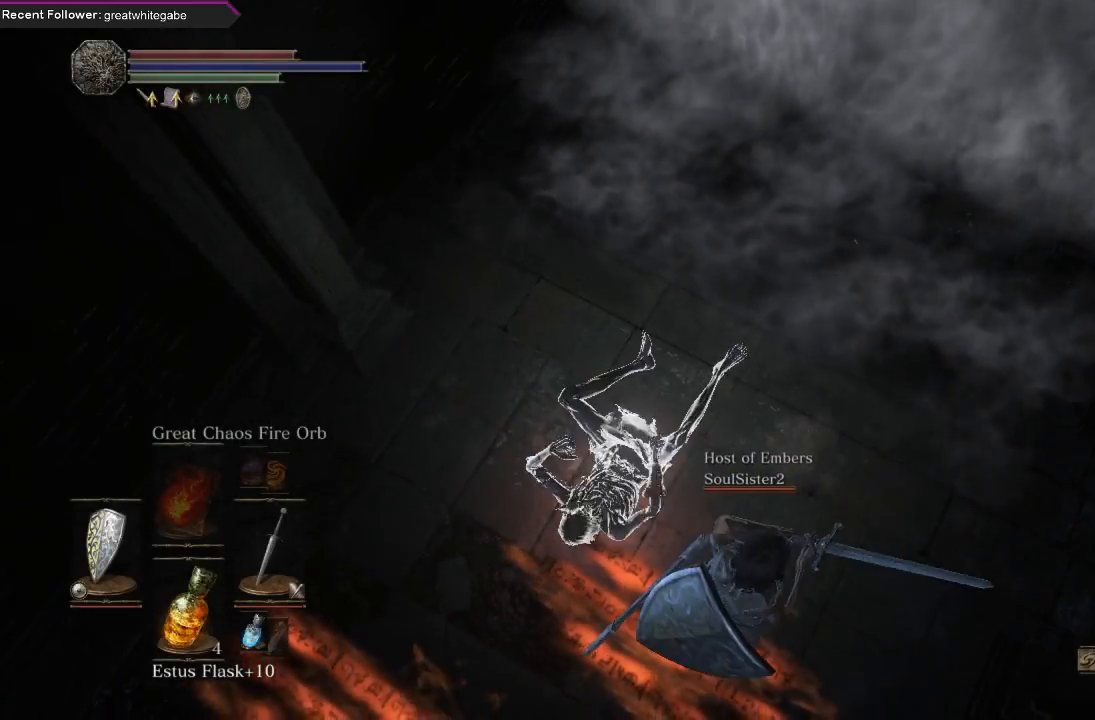
{"buttons": [], "left_stick": "center", "right_stick": "center", "events": []}
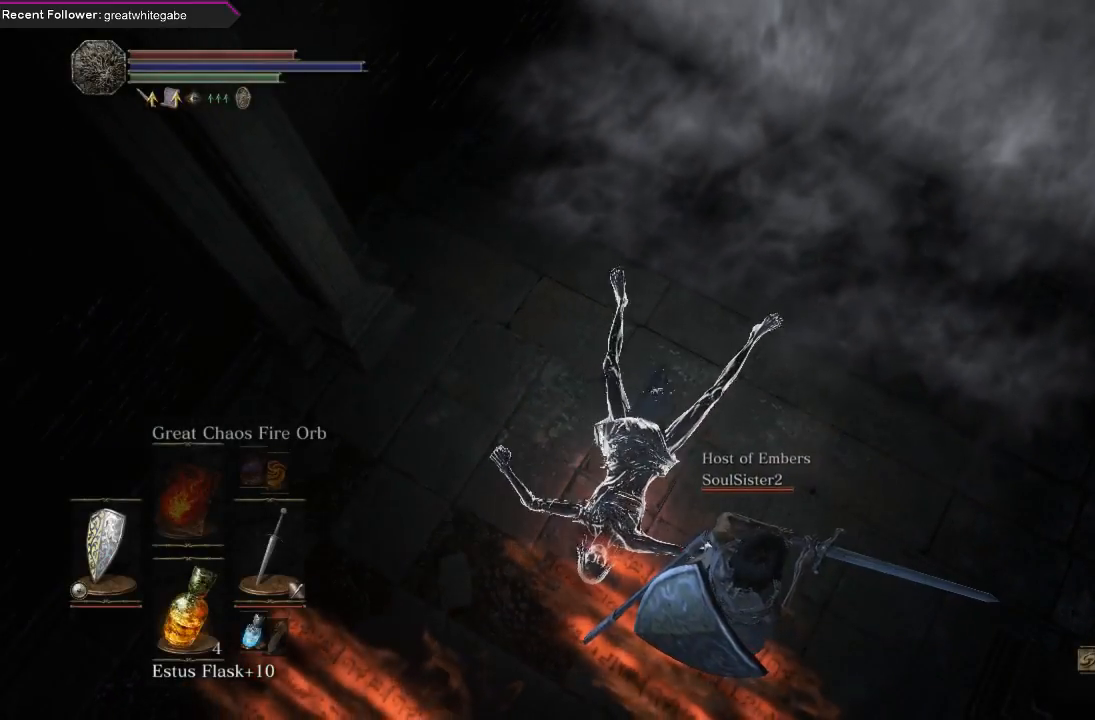
{"buttons": [], "left_stick": "center", "right_stick": "up-left", "events": [[500, "right_stick", "up-left"]]}
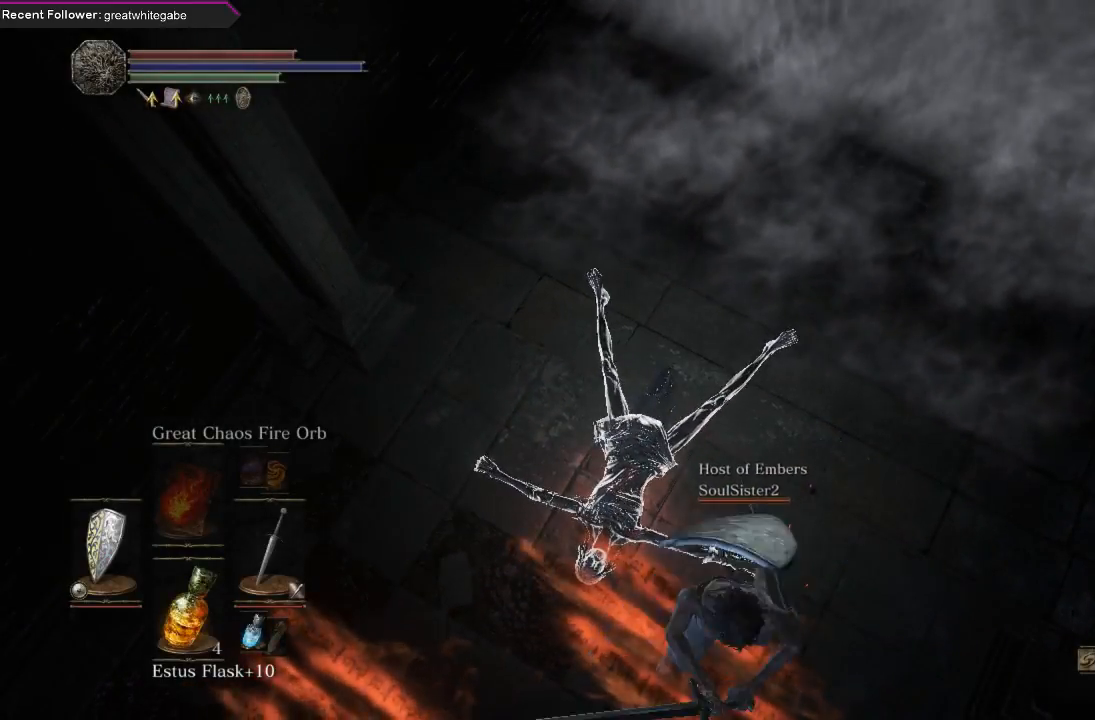
{"buttons": [], "left_stick": "center", "right_stick": "center", "events": [[467, "right_stick", "center"]]}
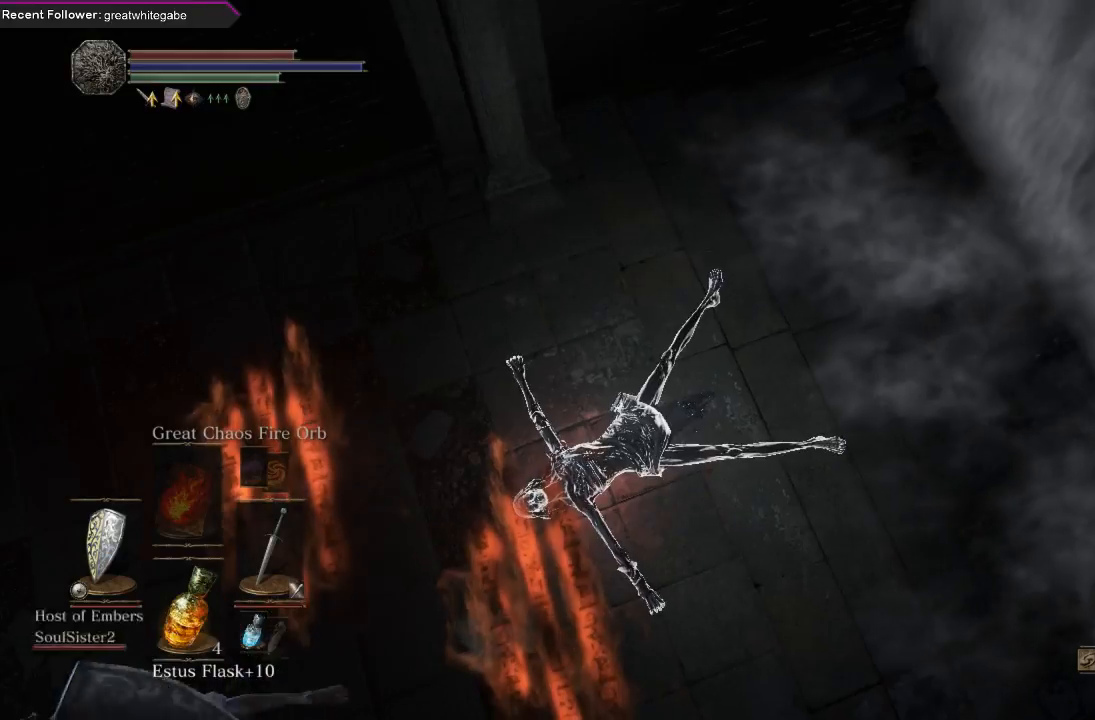
{"buttons": [], "left_stick": "center", "right_stick": "up-left", "events": [[267, "right_stick", "left"], [500, "right_stick", "up-left"]]}
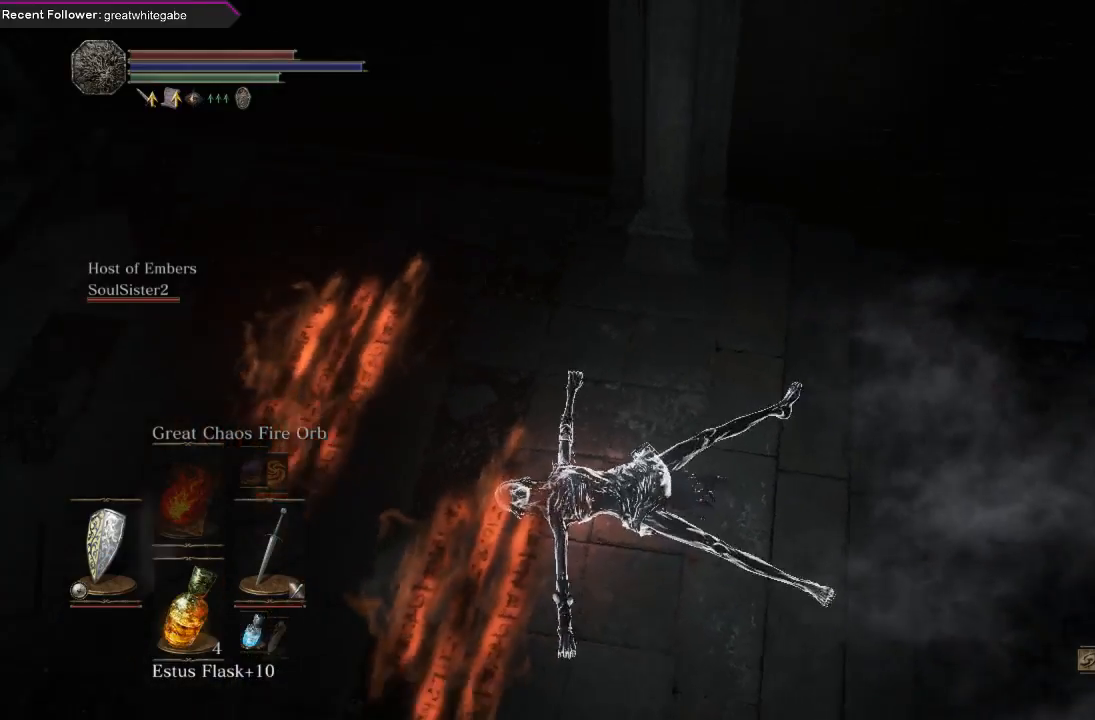
{"buttons": [], "left_stick": "center", "right_stick": "center", "events": [[433, "right_stick", "center"]]}
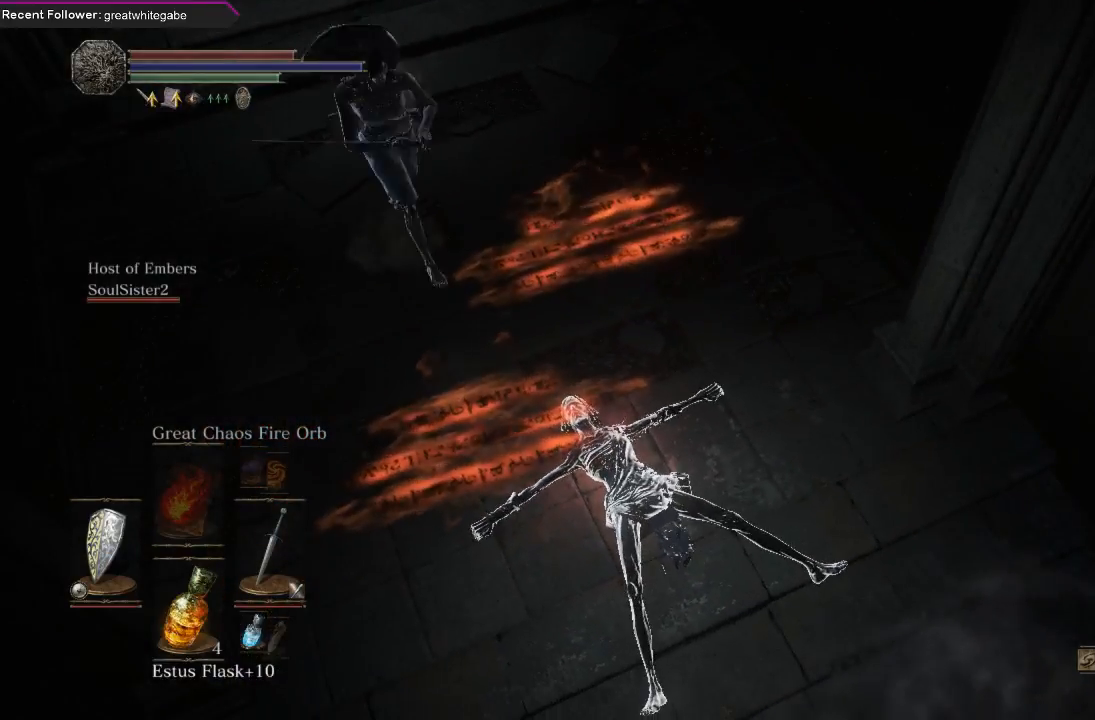
{"buttons": [], "left_stick": "center", "right_stick": "up-left", "events": [[133, "right_stick", "up-left"]]}
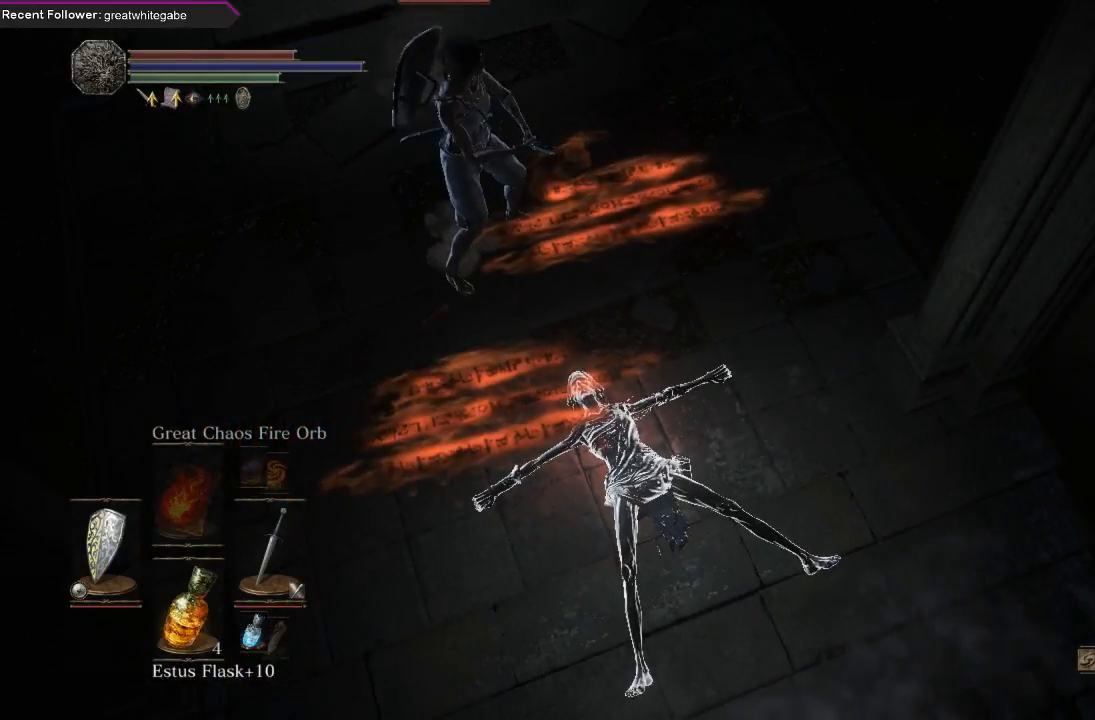
{"buttons": [], "left_stick": "center", "right_stick": "up-left", "events": []}
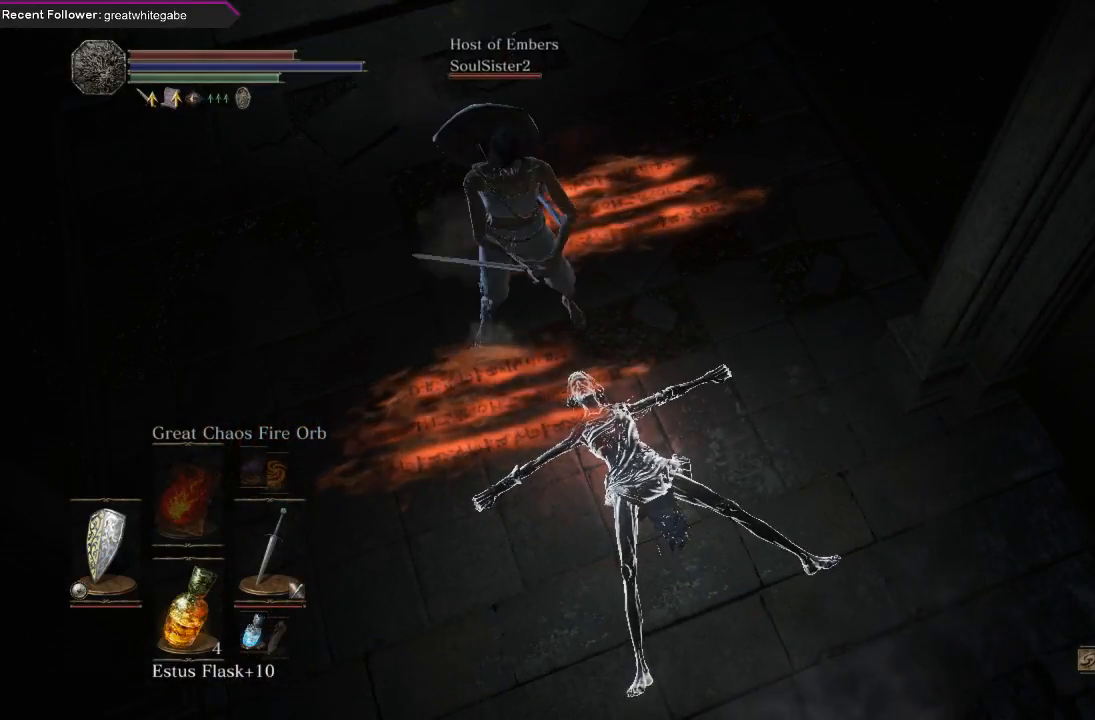
{"buttons": [], "left_stick": "center", "right_stick": "up-left", "events": []}
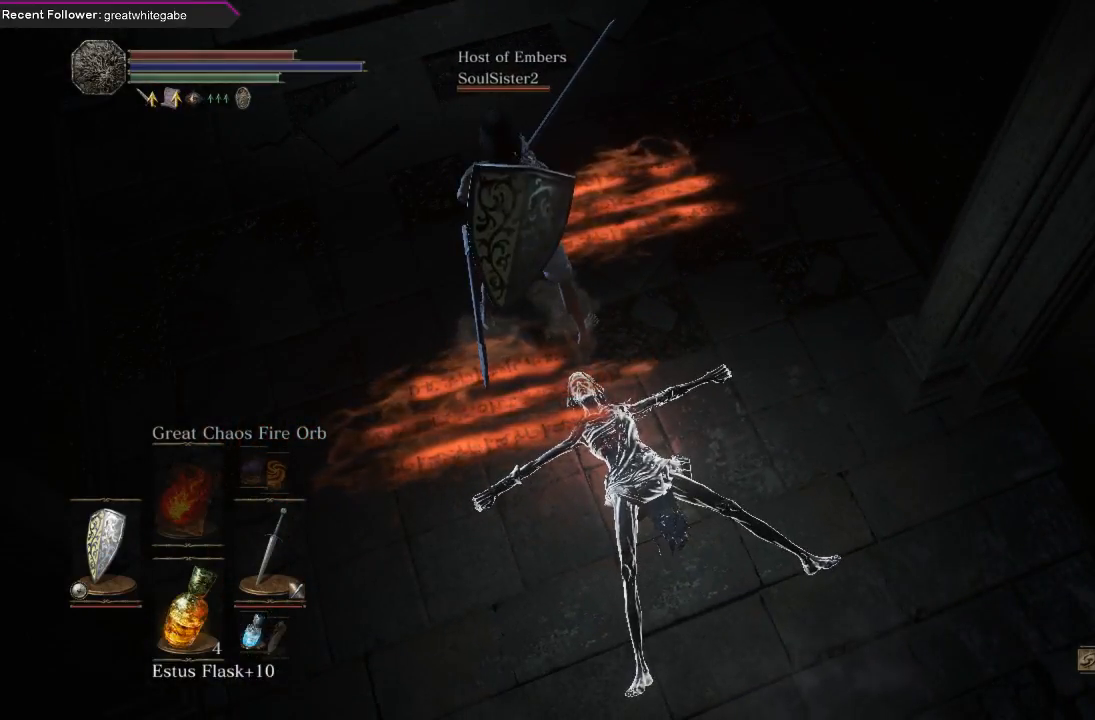
{"buttons": [], "left_stick": "center", "right_stick": "up-left", "events": []}
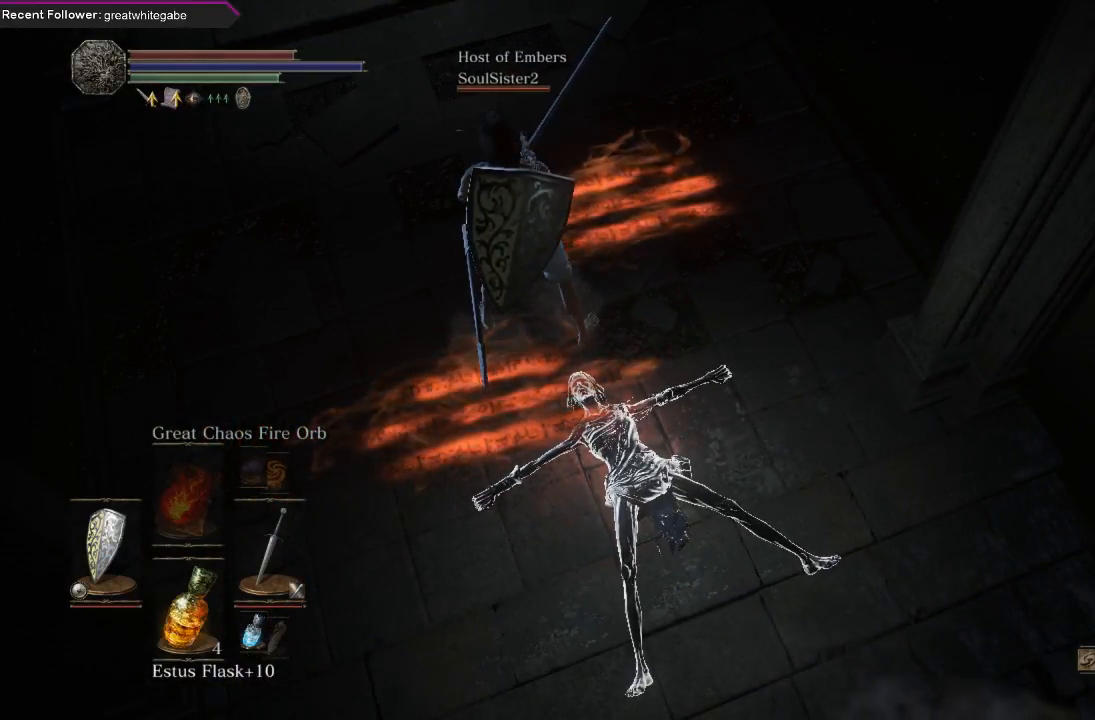
{"buttons": [], "left_stick": "center", "right_stick": "up-left", "events": []}
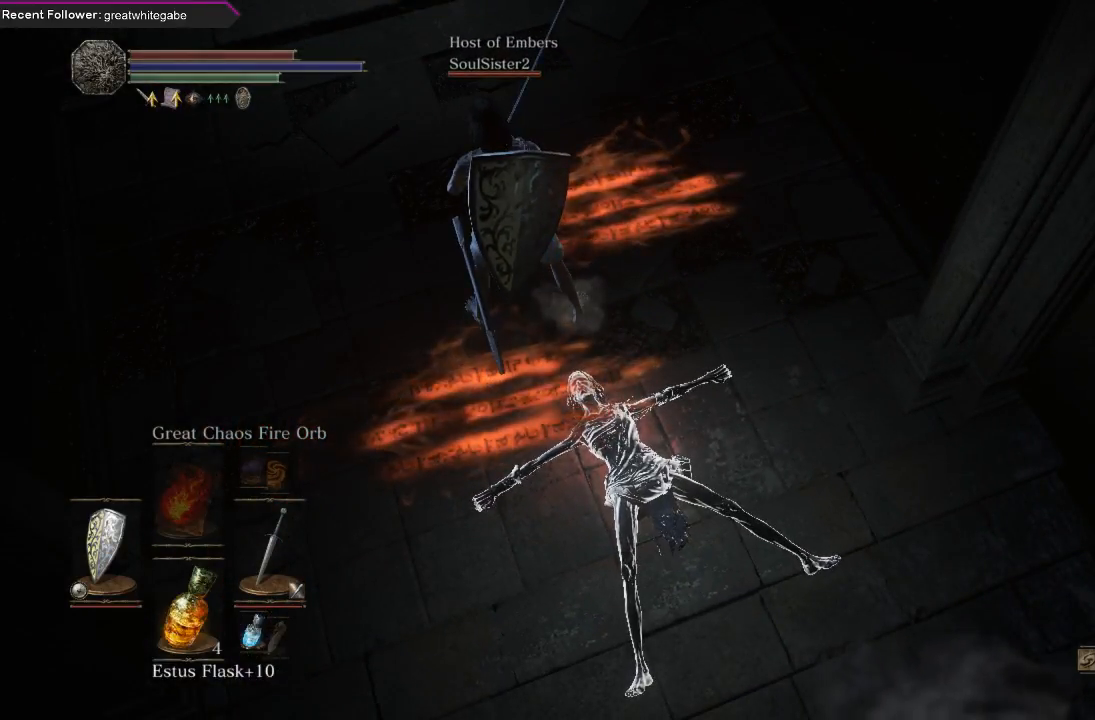
{"buttons": [], "left_stick": "center", "right_stick": "up-left", "events": []}
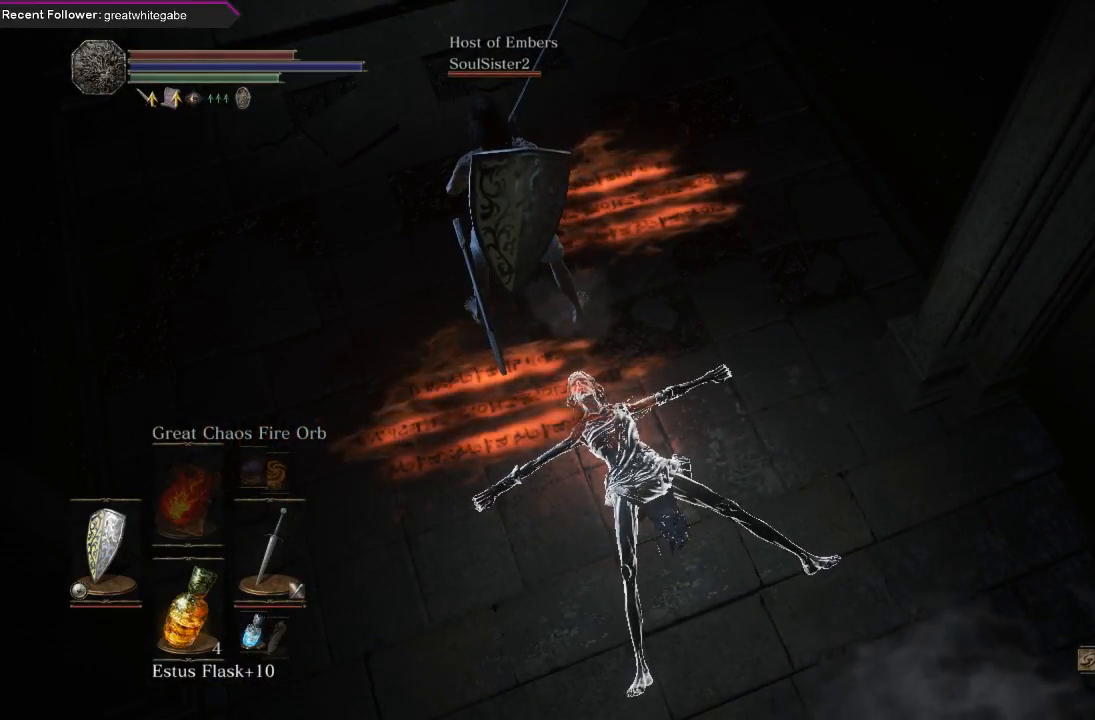
{"buttons": [], "left_stick": "center", "right_stick": "center", "events": [[500, "right_stick", "center"]]}
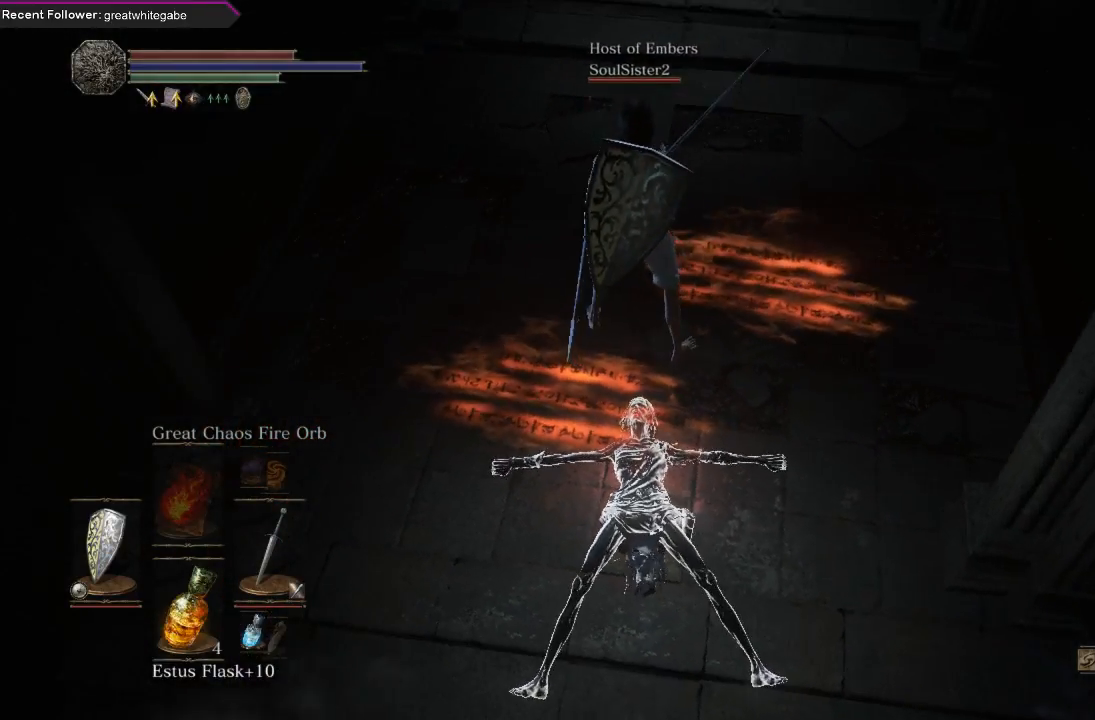
{"buttons": [], "left_stick": "center", "right_stick": "center", "events": [[133, "right_stick", "up"], [367, "right_stick", "center"]]}
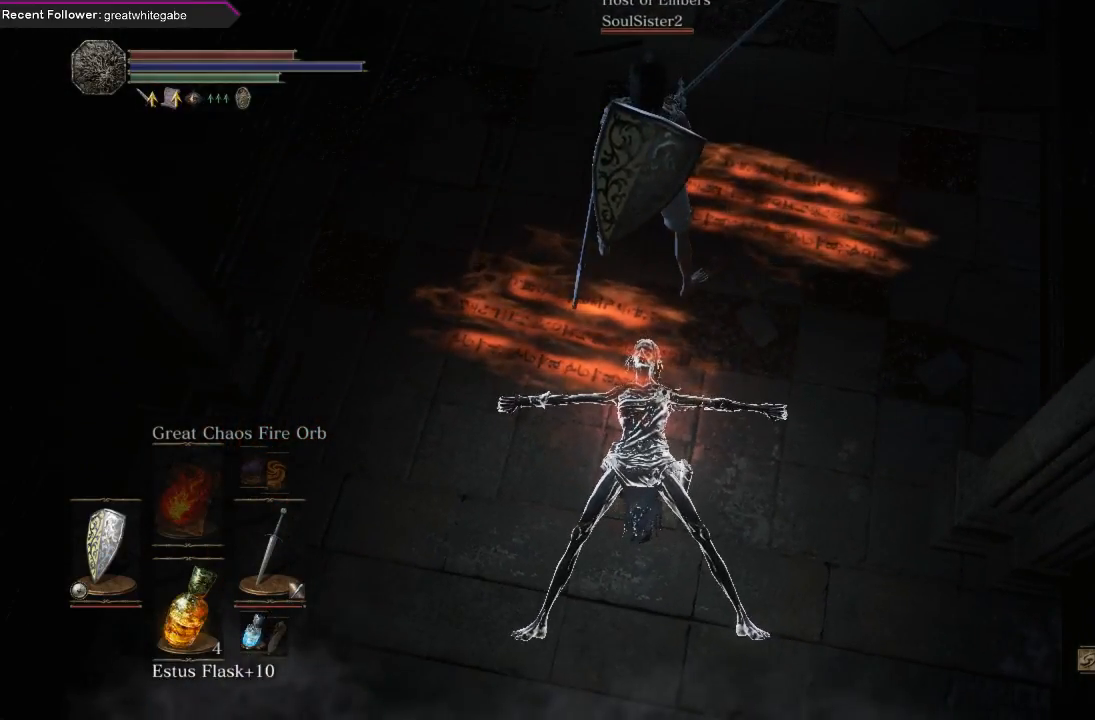
{"buttons": [], "left_stick": "center", "right_stick": "center", "events": []}
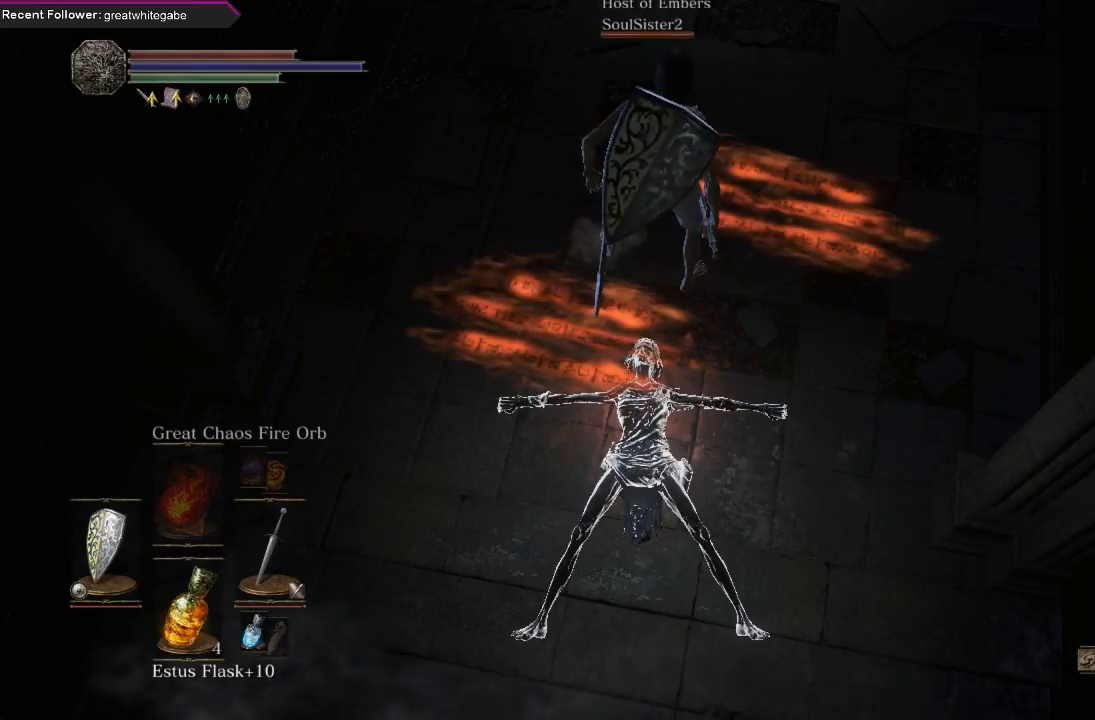
{"buttons": [], "left_stick": "center", "right_stick": "center", "events": []}
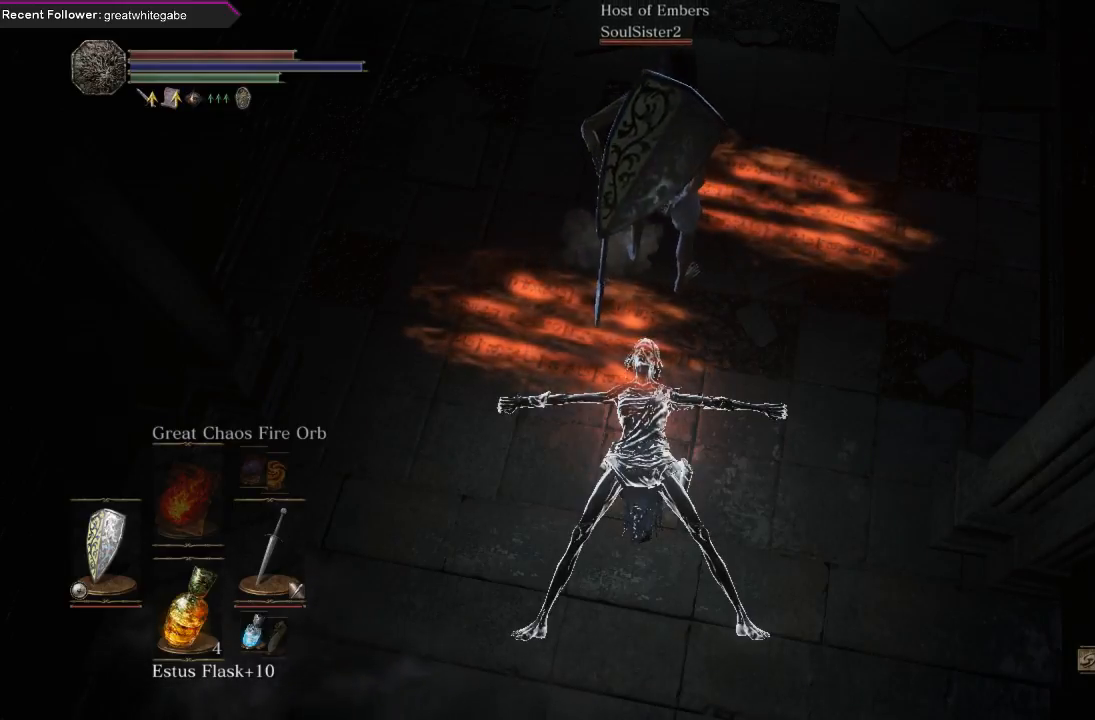
{"buttons": [], "left_stick": "center", "right_stick": "center", "events": []}
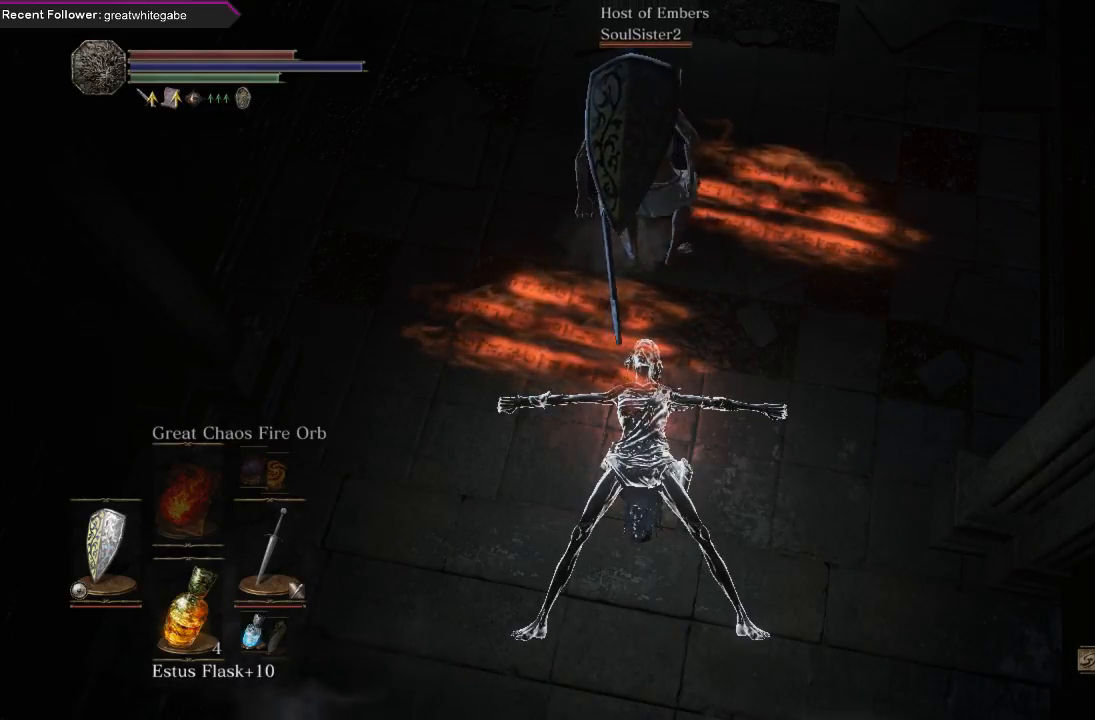
{"buttons": [], "left_stick": "center", "right_stick": "center", "events": []}
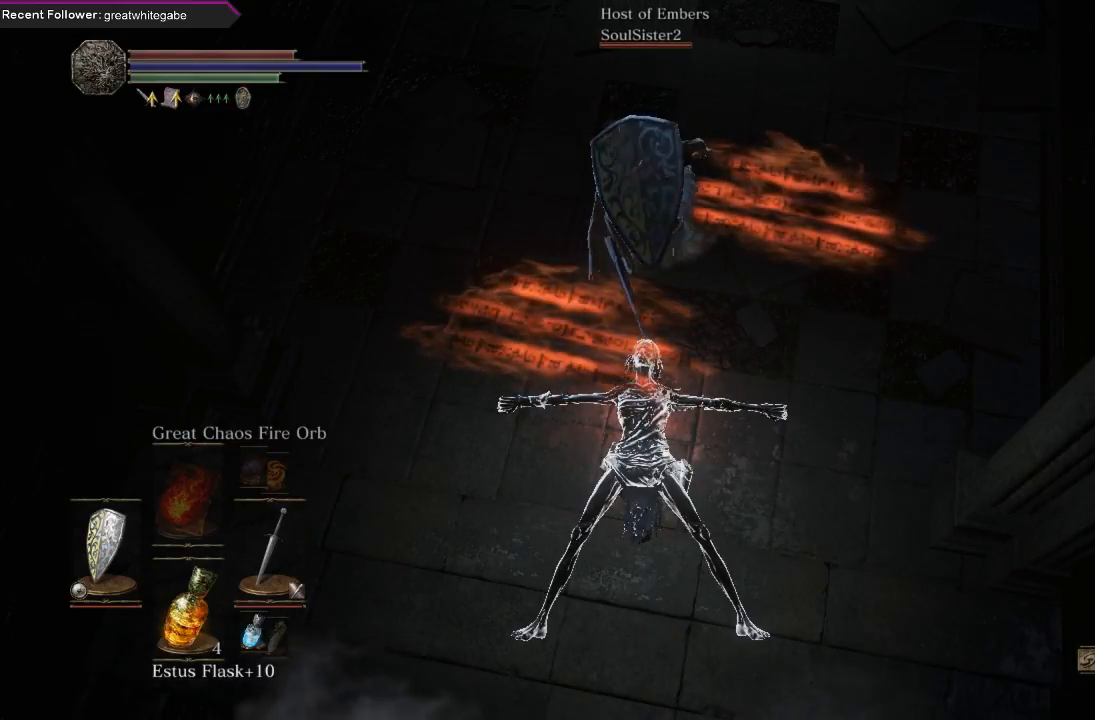
{"buttons": [], "left_stick": "center", "right_stick": "center", "events": []}
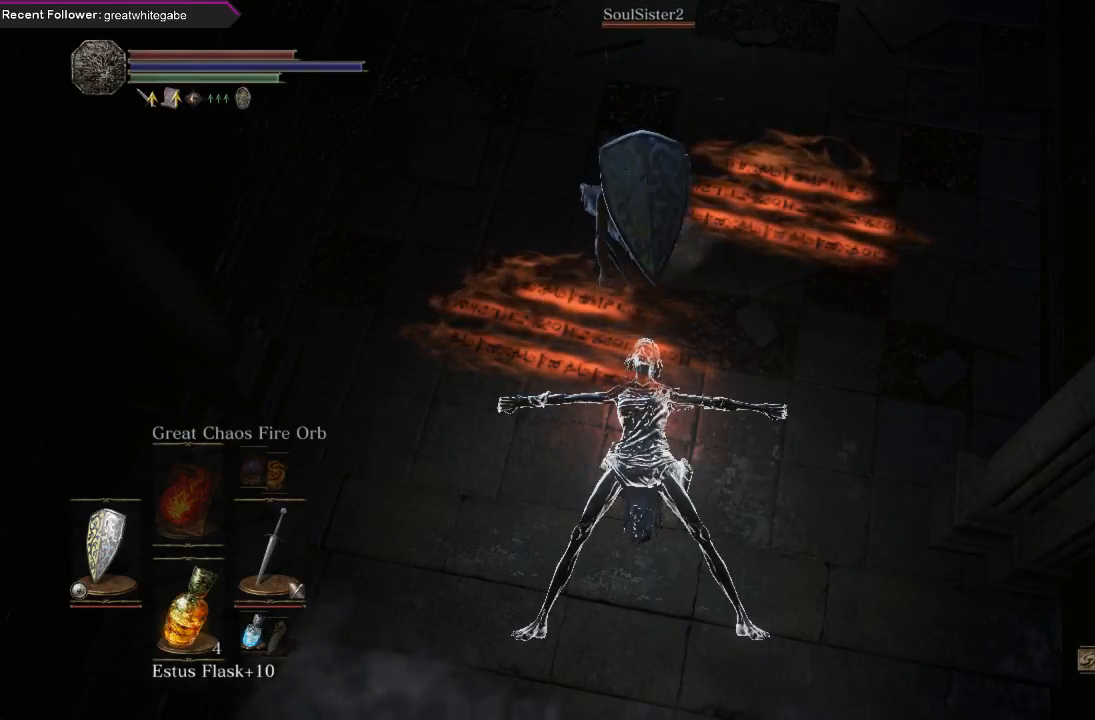
{"buttons": [], "left_stick": "center", "right_stick": "center", "events": []}
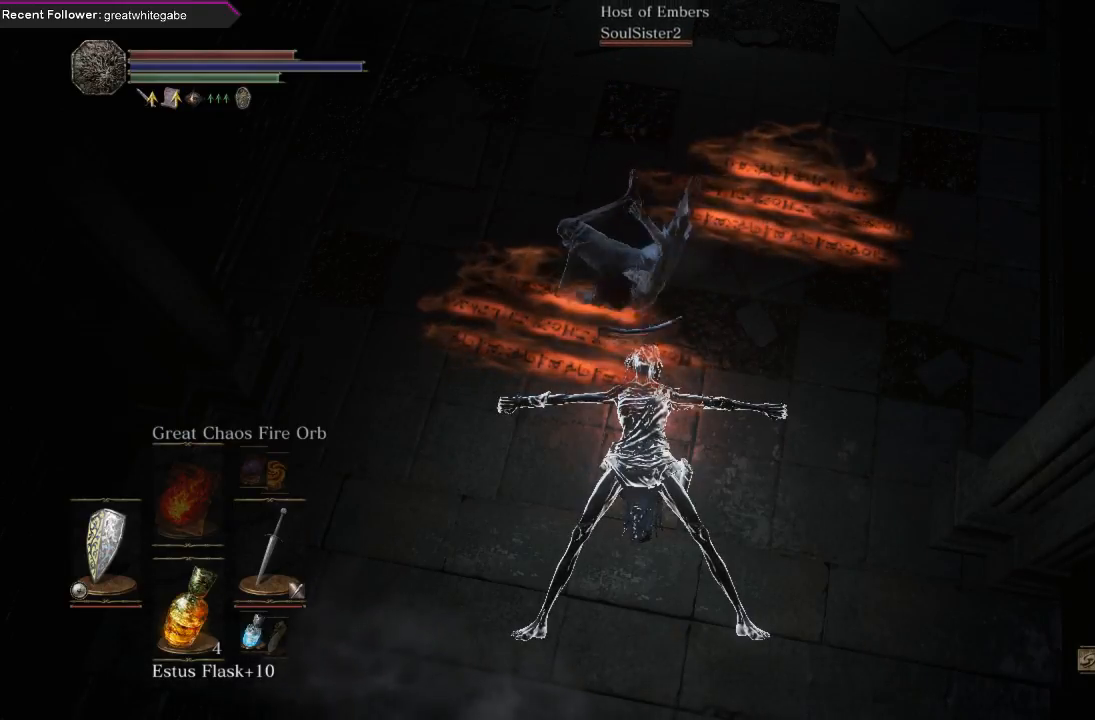
{"buttons": [], "left_stick": "center", "right_stick": "center", "events": []}
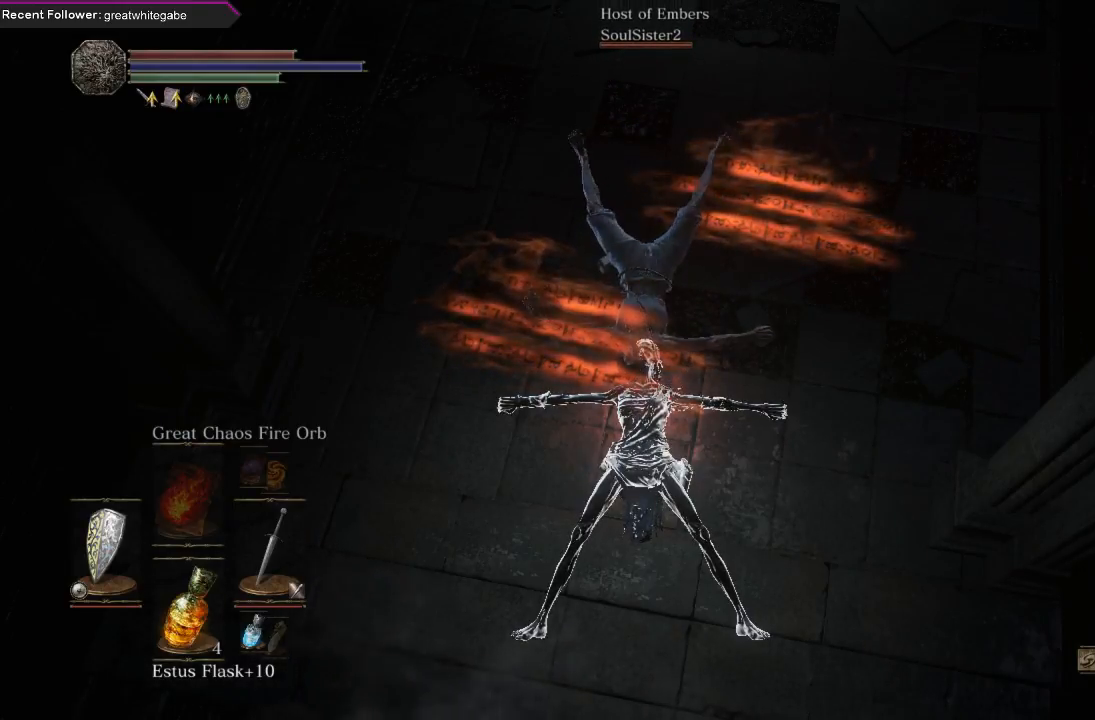
{"buttons": [], "left_stick": "center", "right_stick": "center", "events": []}
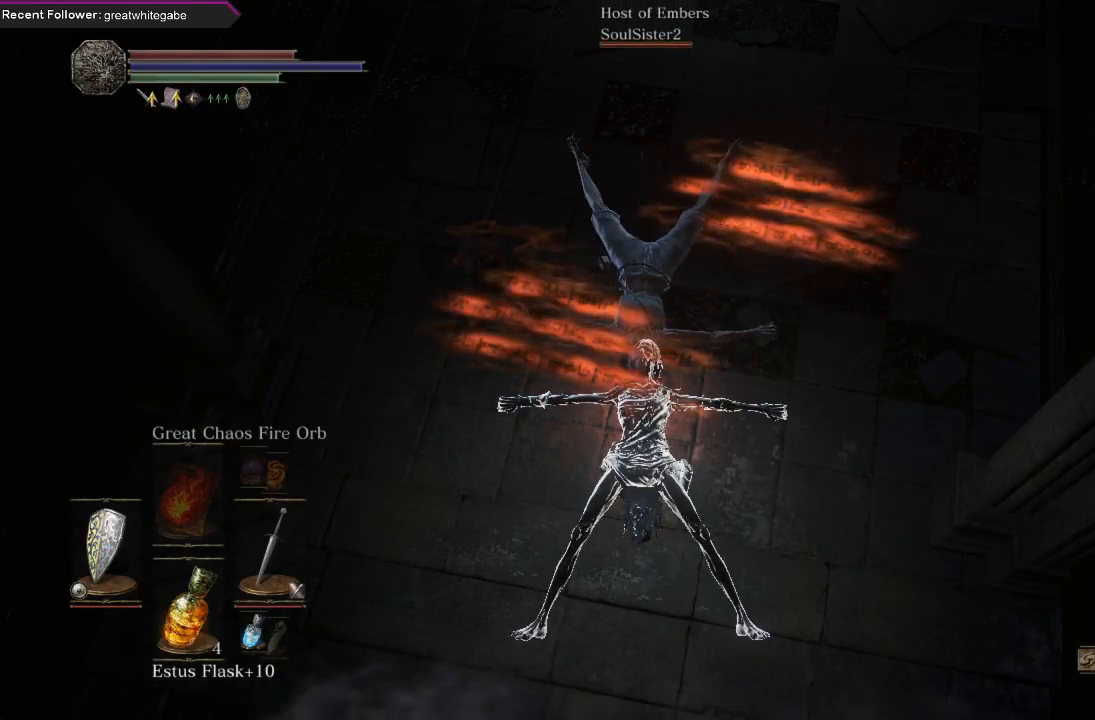
{"buttons": [], "left_stick": "center", "right_stick": "center", "events": [[267, "right_stick", "left"], [500, "right_stick", "center"]]}
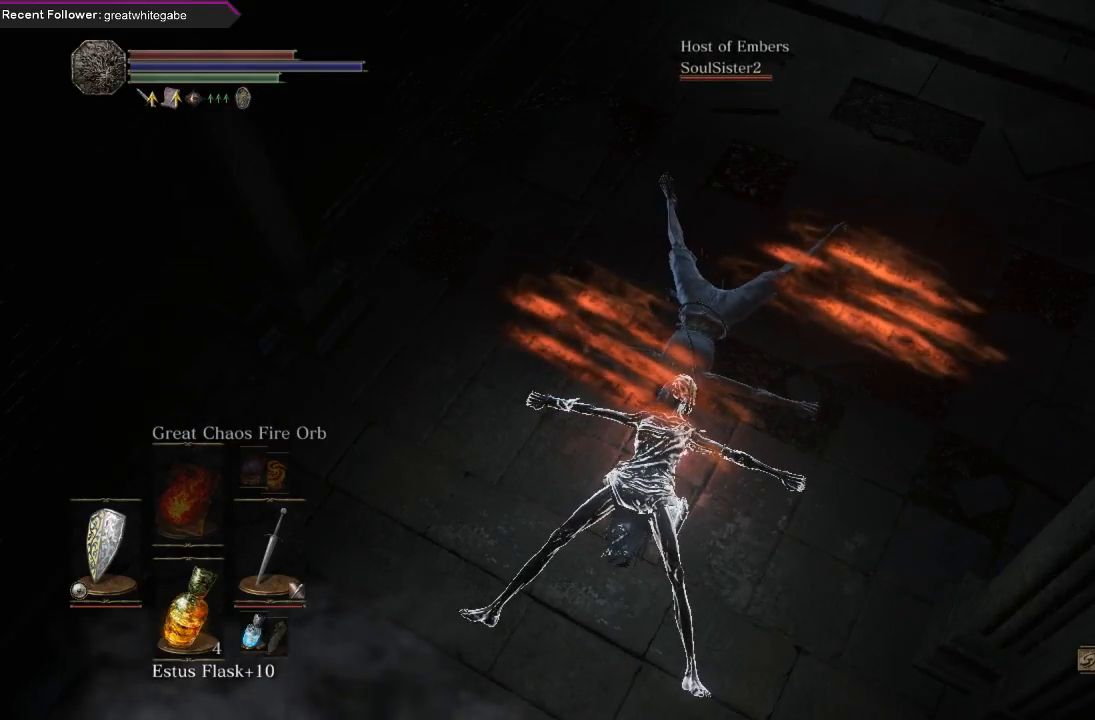
{"buttons": [], "left_stick": "center", "right_stick": "center", "events": [[300, "right_stick", "up"], [367, "right_stick", "up-left"], [500, "right_stick", "center"]]}